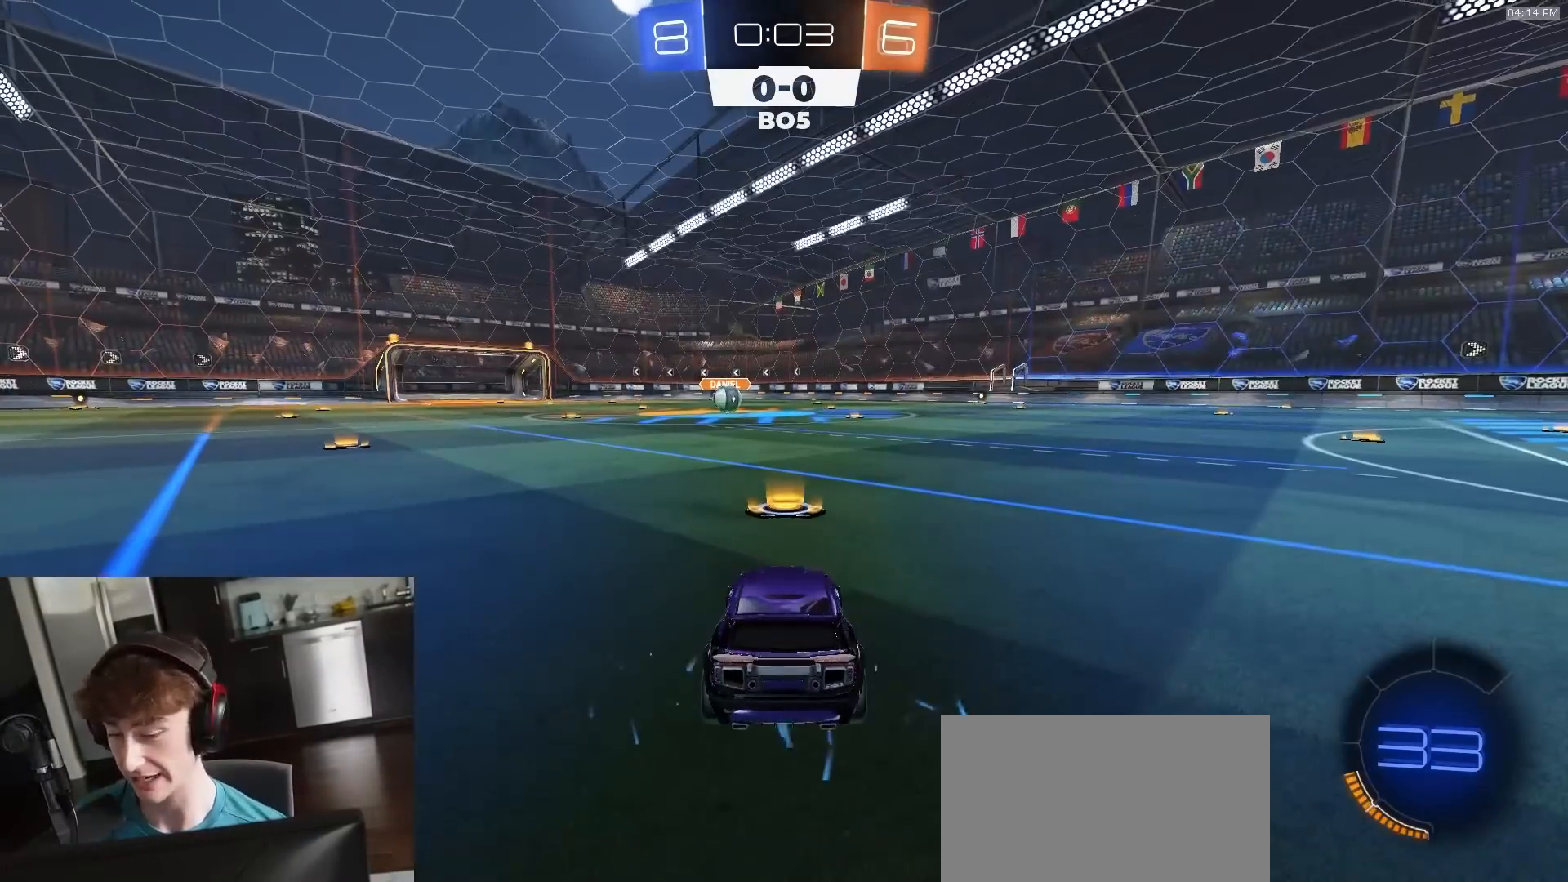
Gameplay with a controller (PlayStation layout); each line is a JSON object with the inputs held at the frame after it. "events" lists button and stick changes between this image and that frame as [ms after this image, input, new state], when the widget could be followed in between.
{"buttons": [], "left_stick": "center", "right_stick": "center", "events": [[33, "TRIANGLE", "down"], [167, "TRIANGLE", "up"]]}
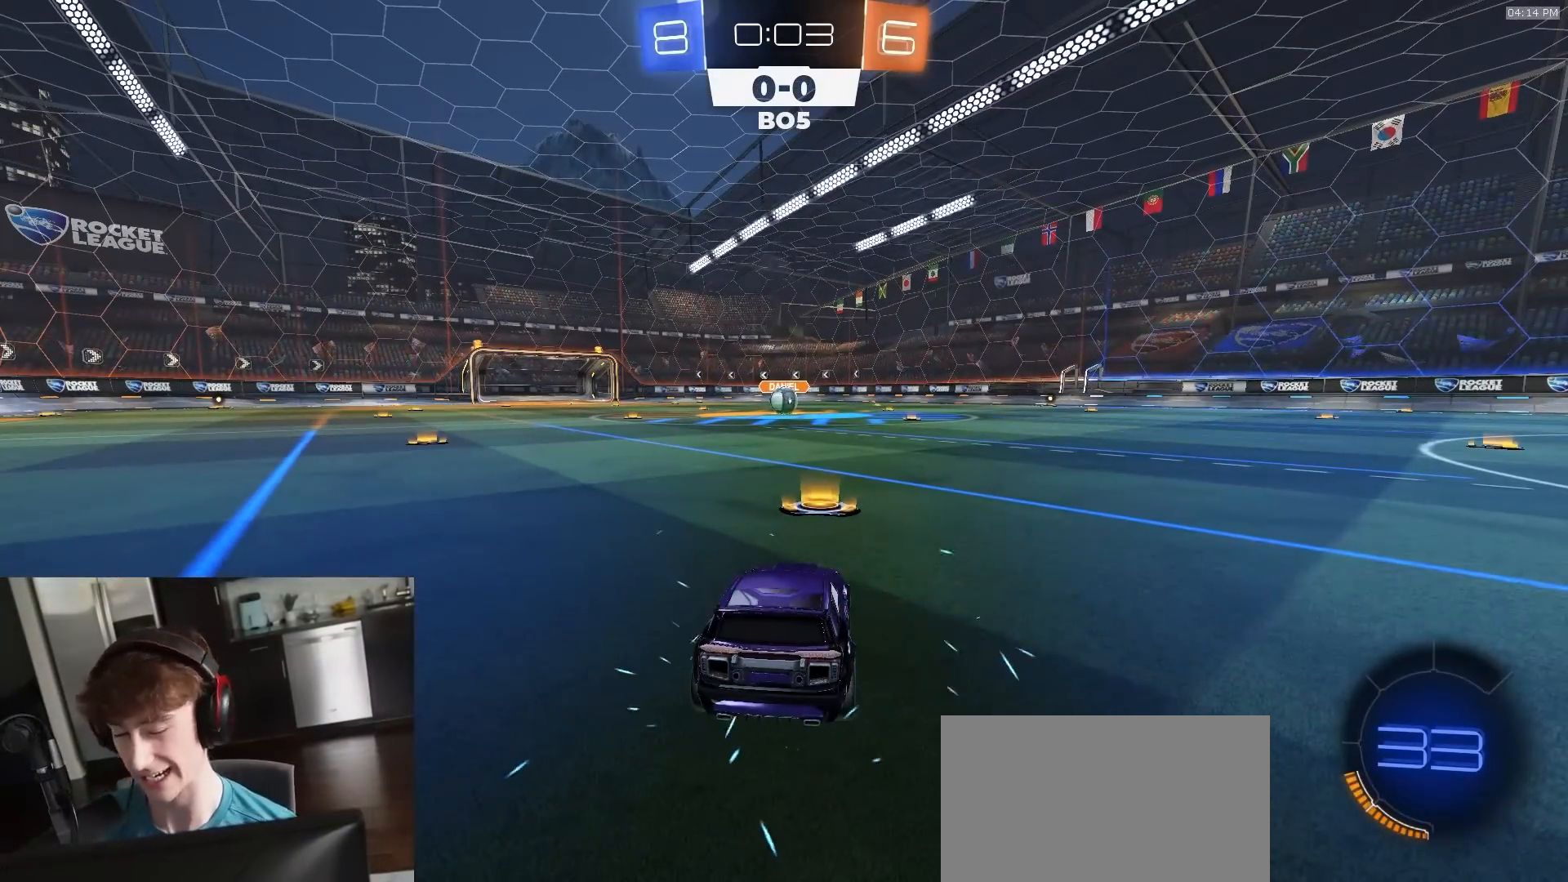
{"buttons": ["R1"], "left_stick": "center", "right_stick": "center", "events": [[83, "R1", "down"]]}
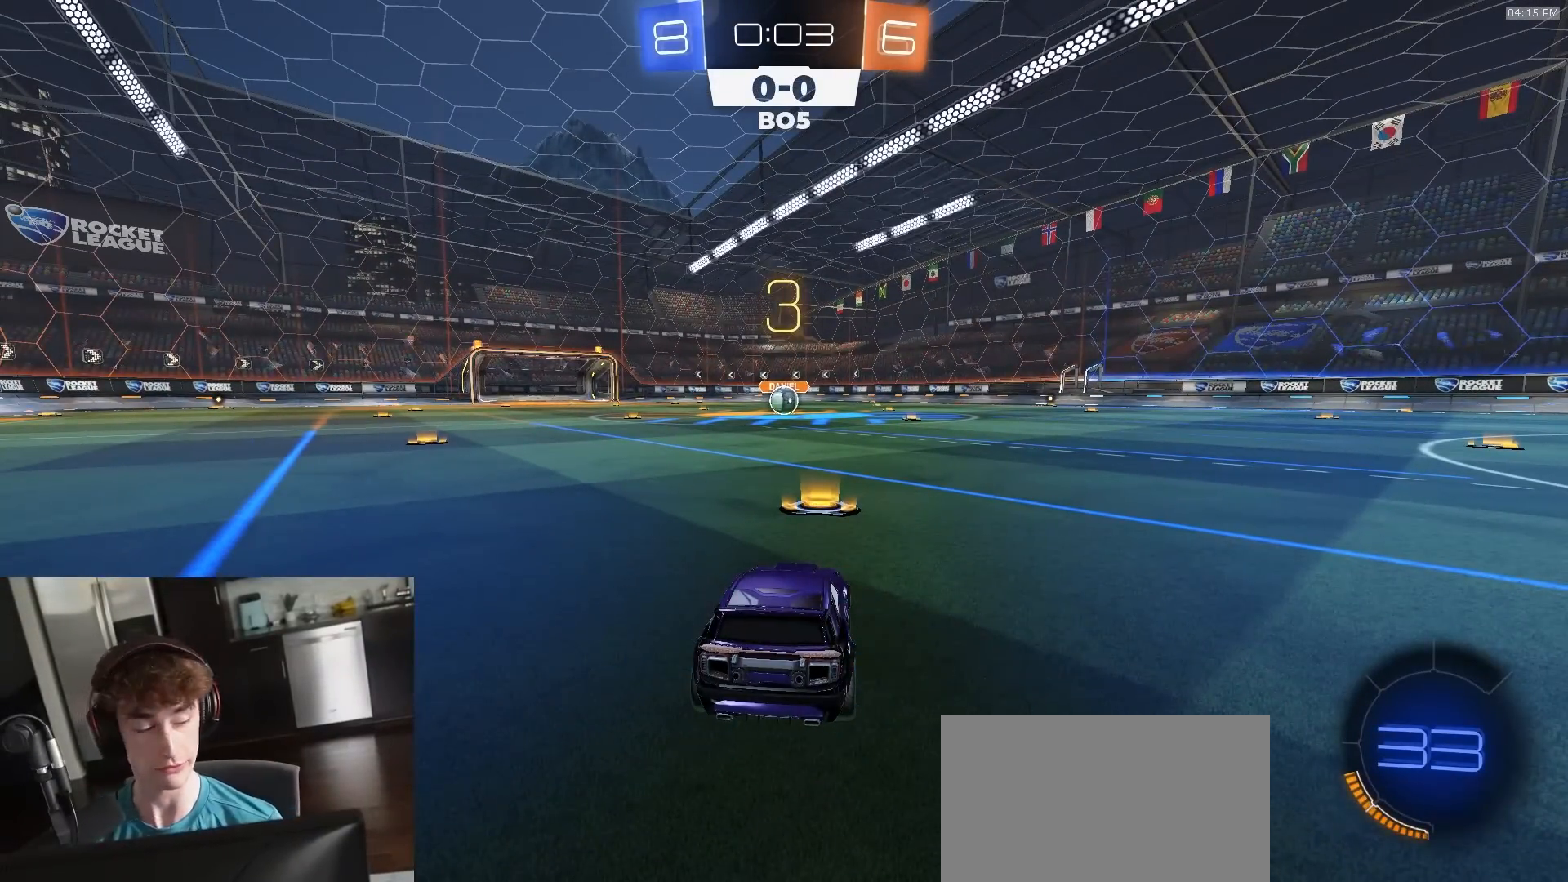
{"buttons": ["R1"], "left_stick": "center", "right_stick": "center", "events": []}
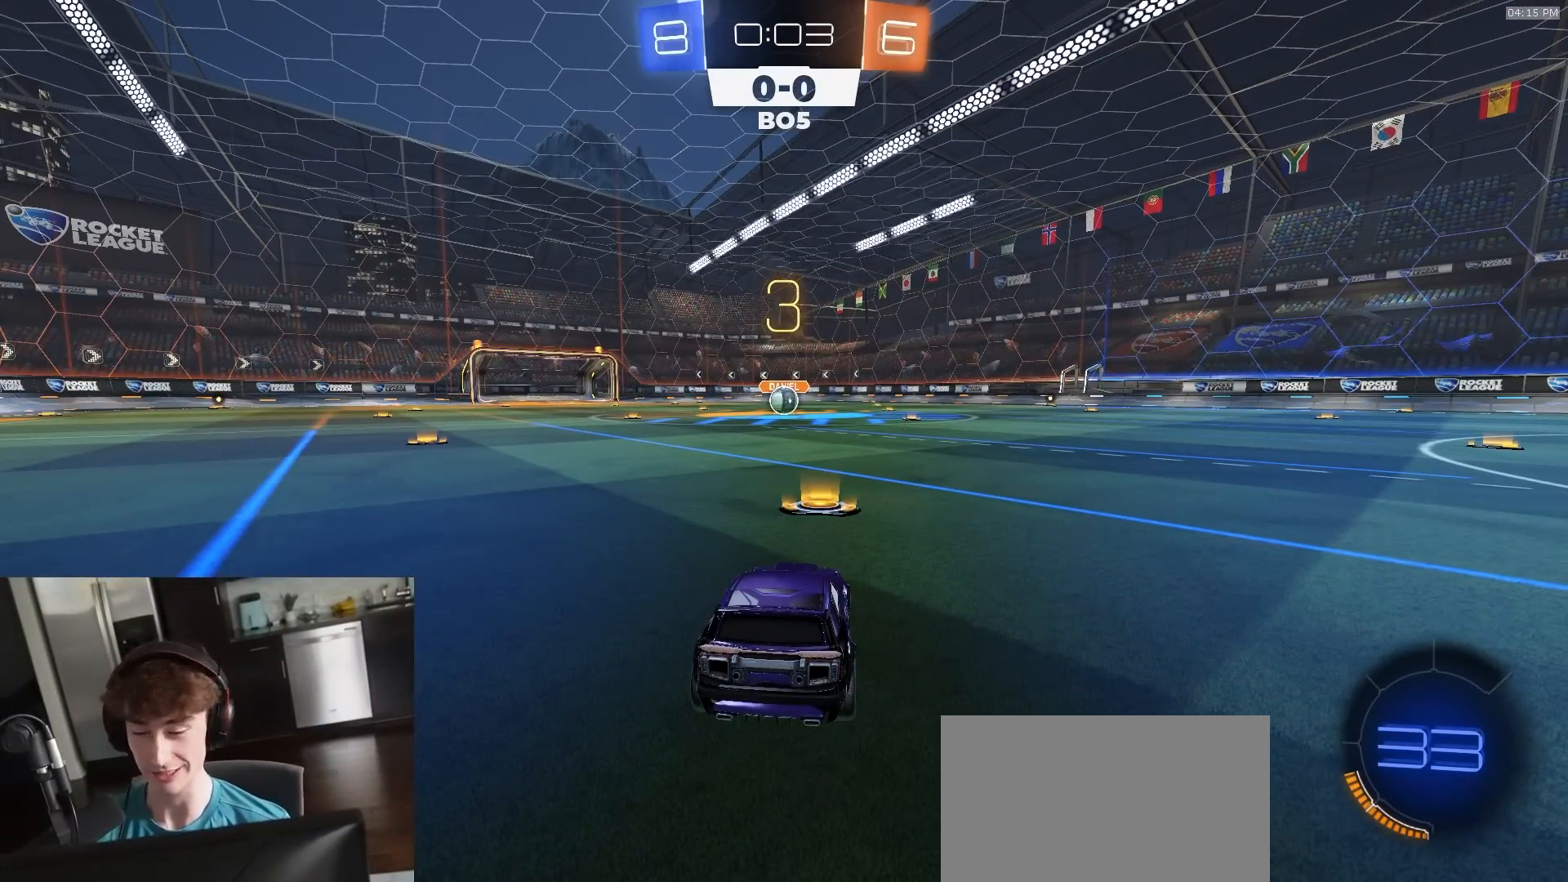
{"buttons": ["R1"], "left_stick": "center", "right_stick": "center", "events": []}